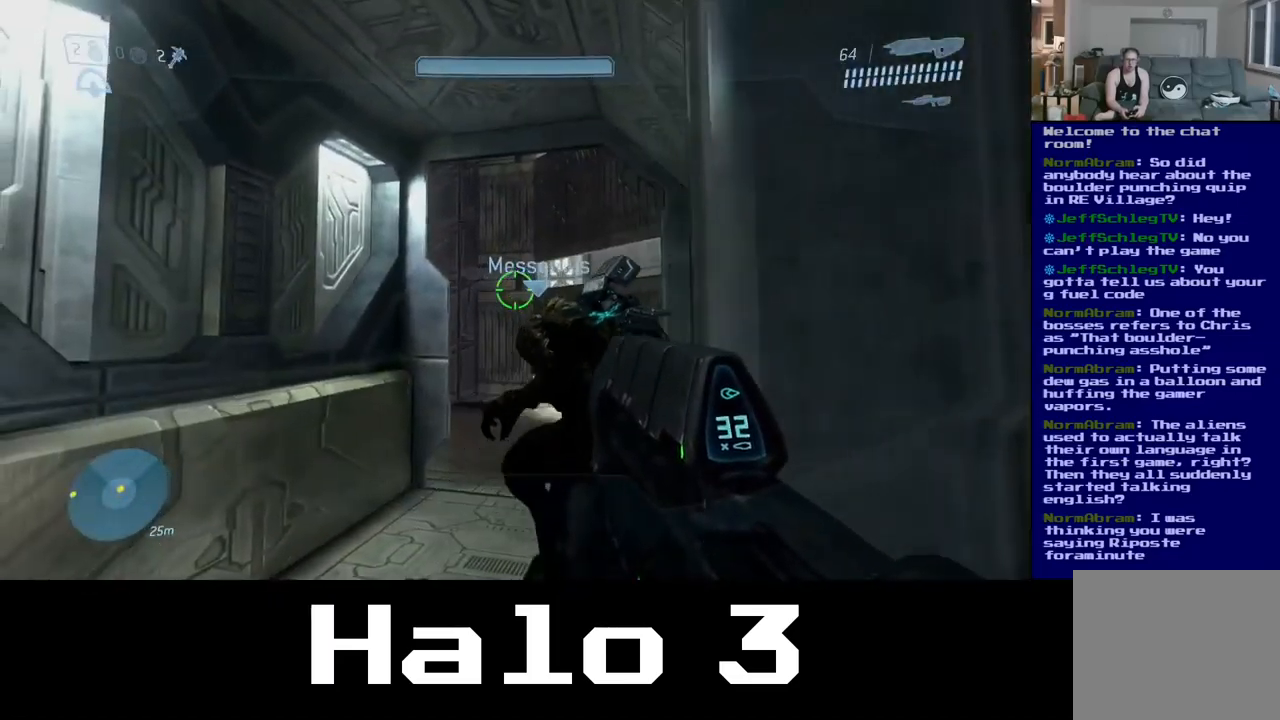
Gameplay with a controller (Xbox layout); each line is a JSON object with the inputs held at the frame after it (dt_ms = milliseconds from this image to that frame). "events" lists button and stick changes between this image and that frame as [ms after this image, input, new state], when the widget could be followed in between.
{"dt_ms": 500, "buttons": [], "left_stick": "up", "right_stick": "center", "events": []}
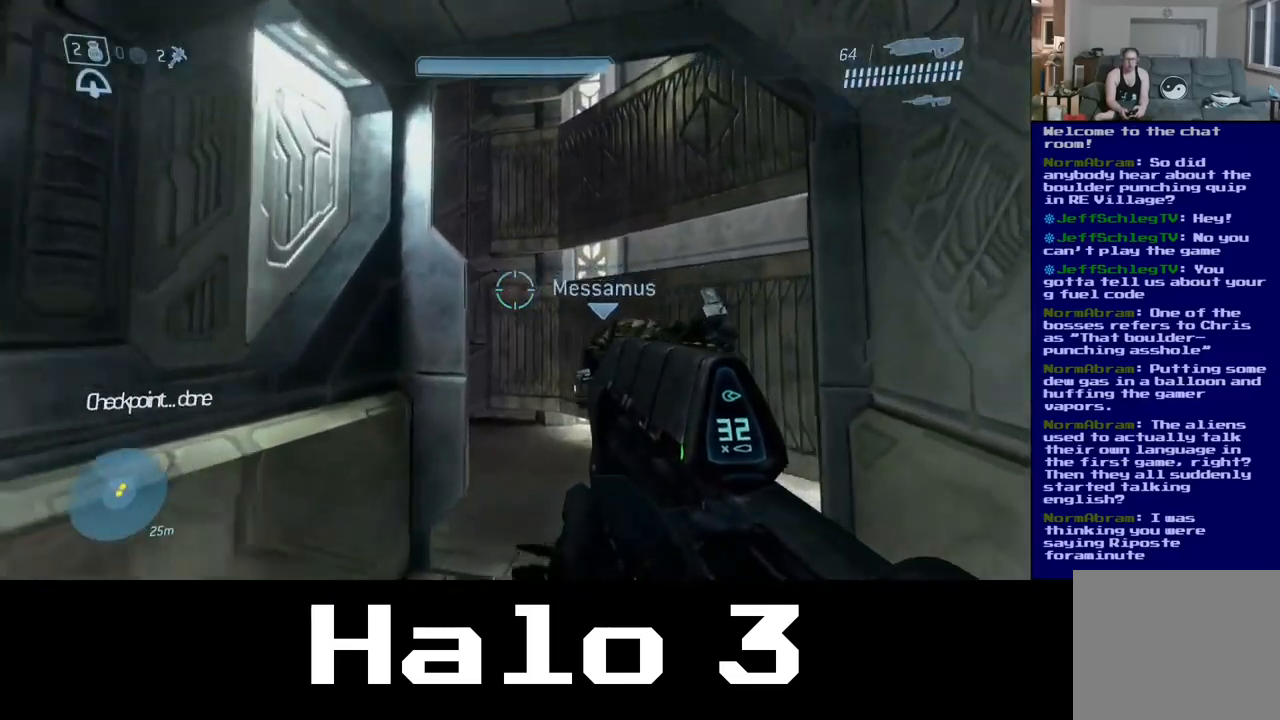
{"dt_ms": 500, "buttons": [], "left_stick": "up-right", "right_stick": "center", "events": [[34, "left_stick", "up-right"], [117, "right_stick", "left"], [350, "right_stick", "center"]]}
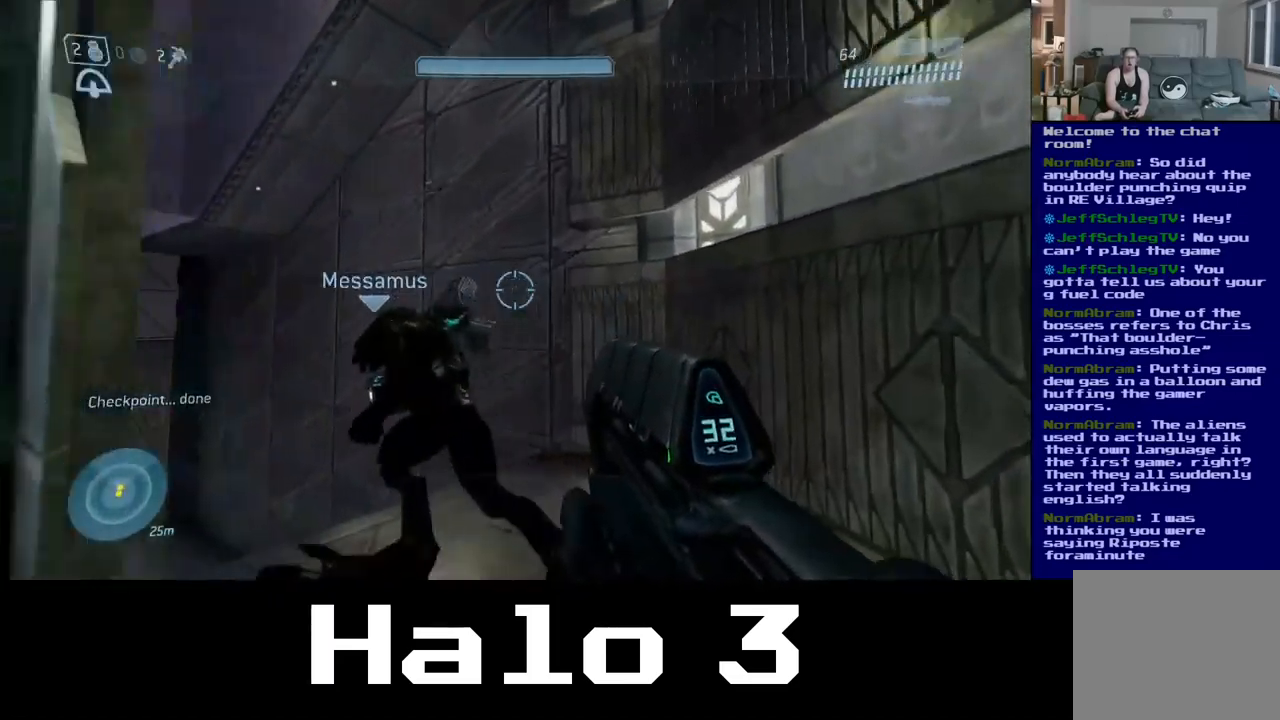
{"dt_ms": 500, "buttons": [], "left_stick": "up", "right_stick": "down-left", "events": [[217, "right_stick", "left"], [284, "left_stick", "up"], [350, "right_stick", "down-left"]]}
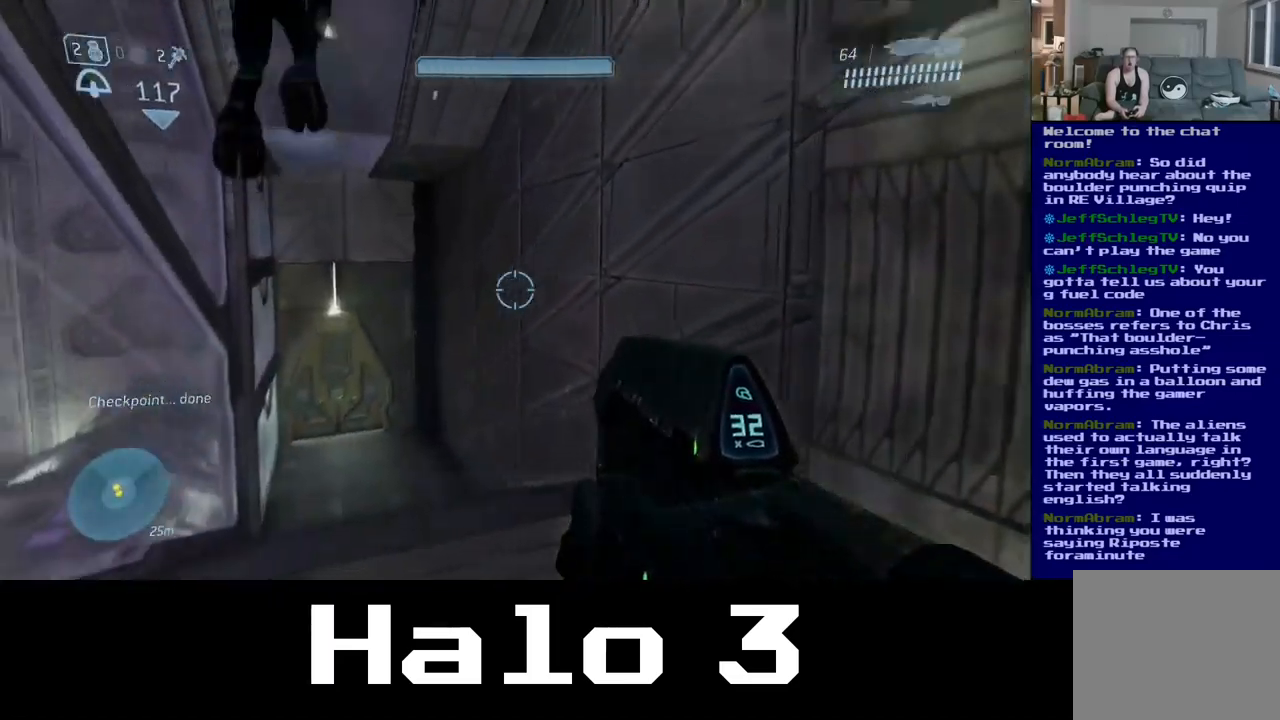
{"dt_ms": 500, "buttons": [], "left_stick": "up", "right_stick": "center", "events": [[334, "right_stick", "center"]]}
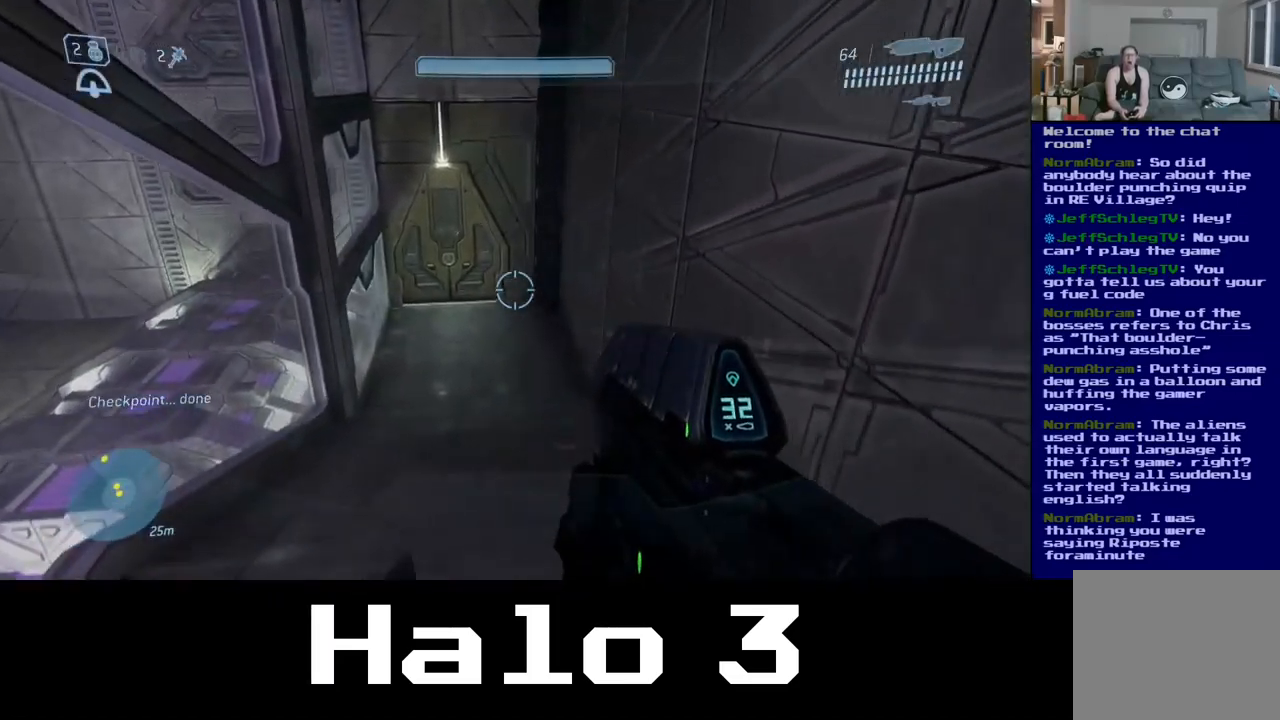
{"dt_ms": 484, "buttons": [], "left_stick": "up", "right_stick": "center", "events": [[167, "right_stick", "left"], [334, "right_stick", "center"]]}
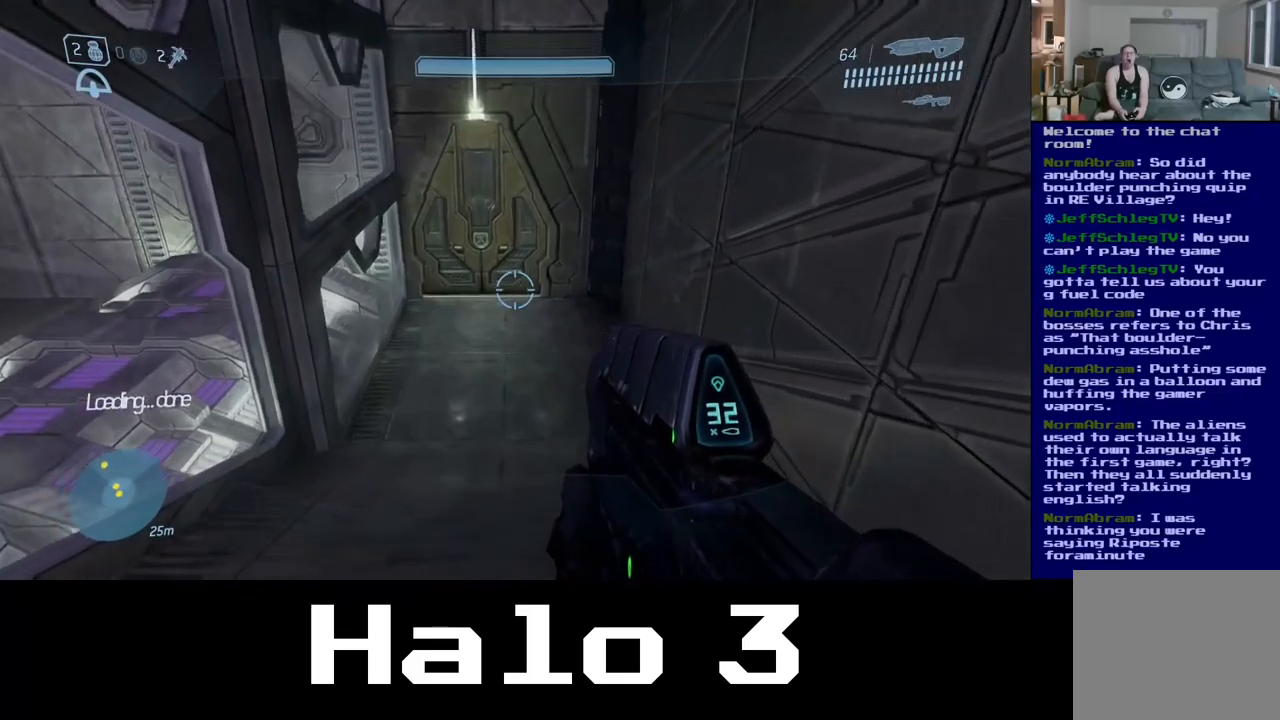
{"dt_ms": 500, "buttons": [], "left_stick": "up", "right_stick": "center", "events": [[100, "right_stick", "up"], [333, "right_stick", "center"]]}
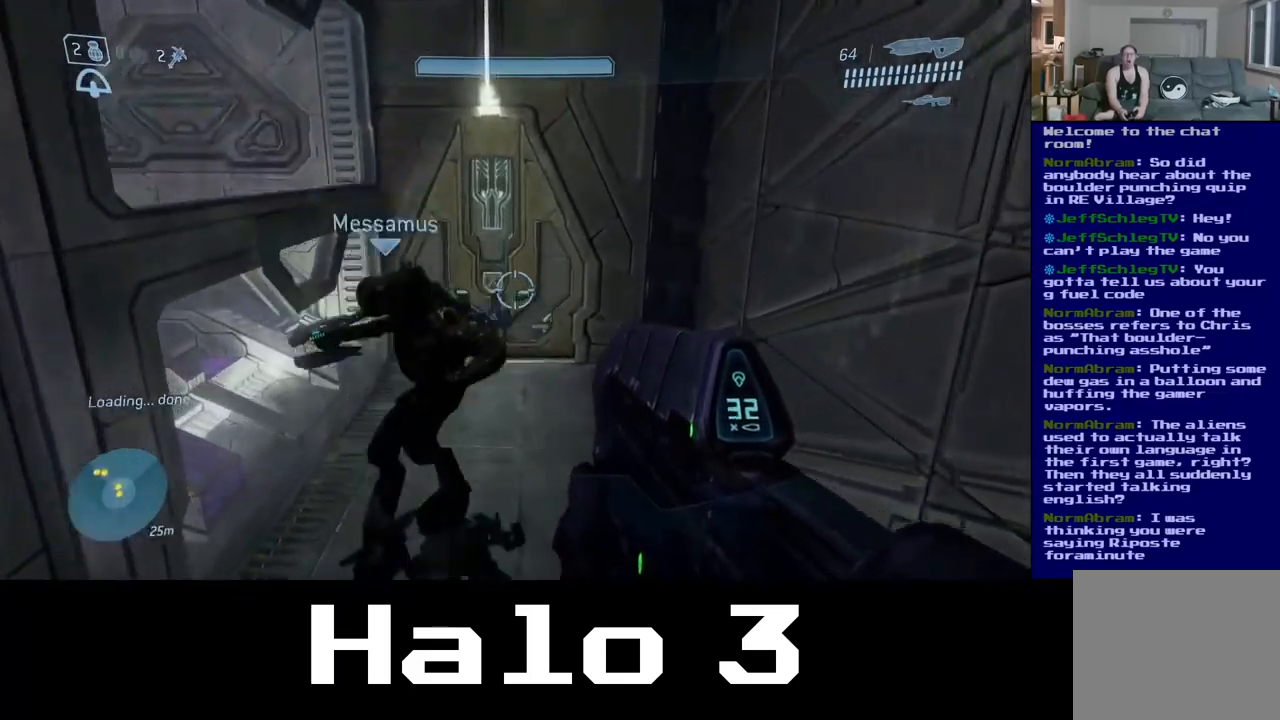
{"dt_ms": 500, "buttons": [], "left_stick": "up", "right_stick": "center", "events": [[33, "right_stick", "up"], [233, "right_stick", "center"]]}
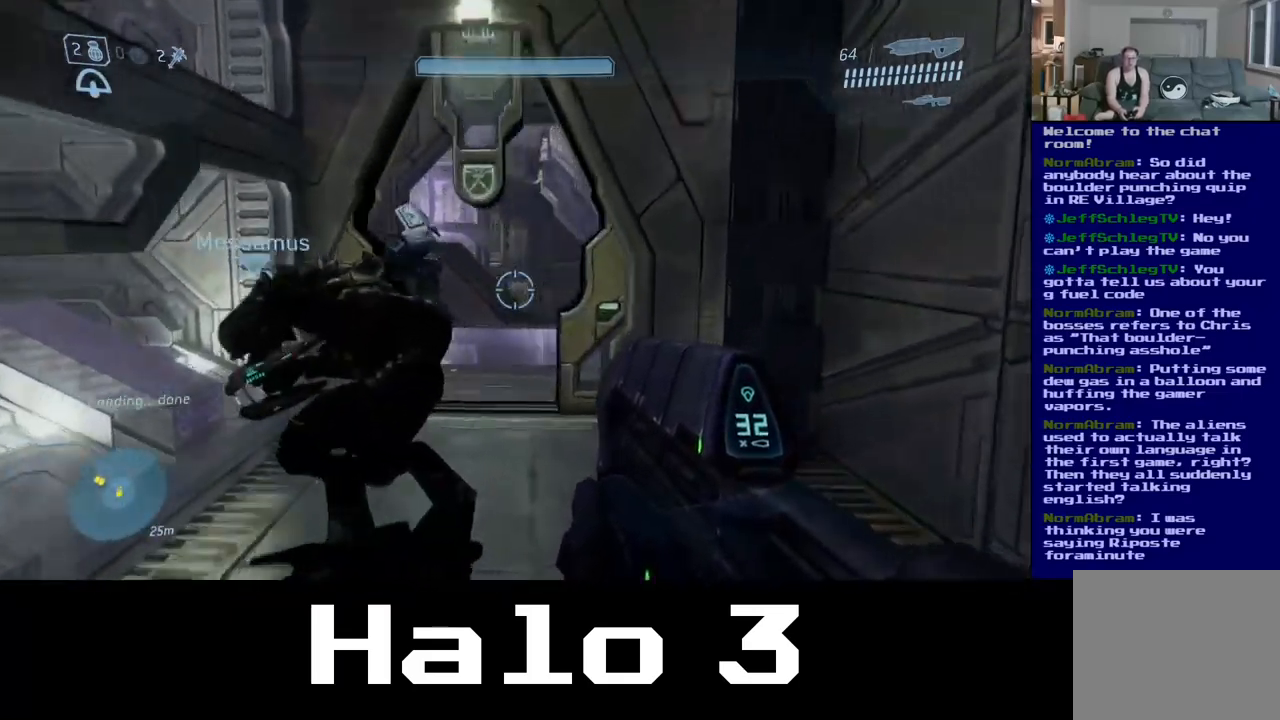
{"dt_ms": 500, "buttons": [], "left_stick": "center", "right_stick": "center", "events": [[367, "left_stick", "center"]]}
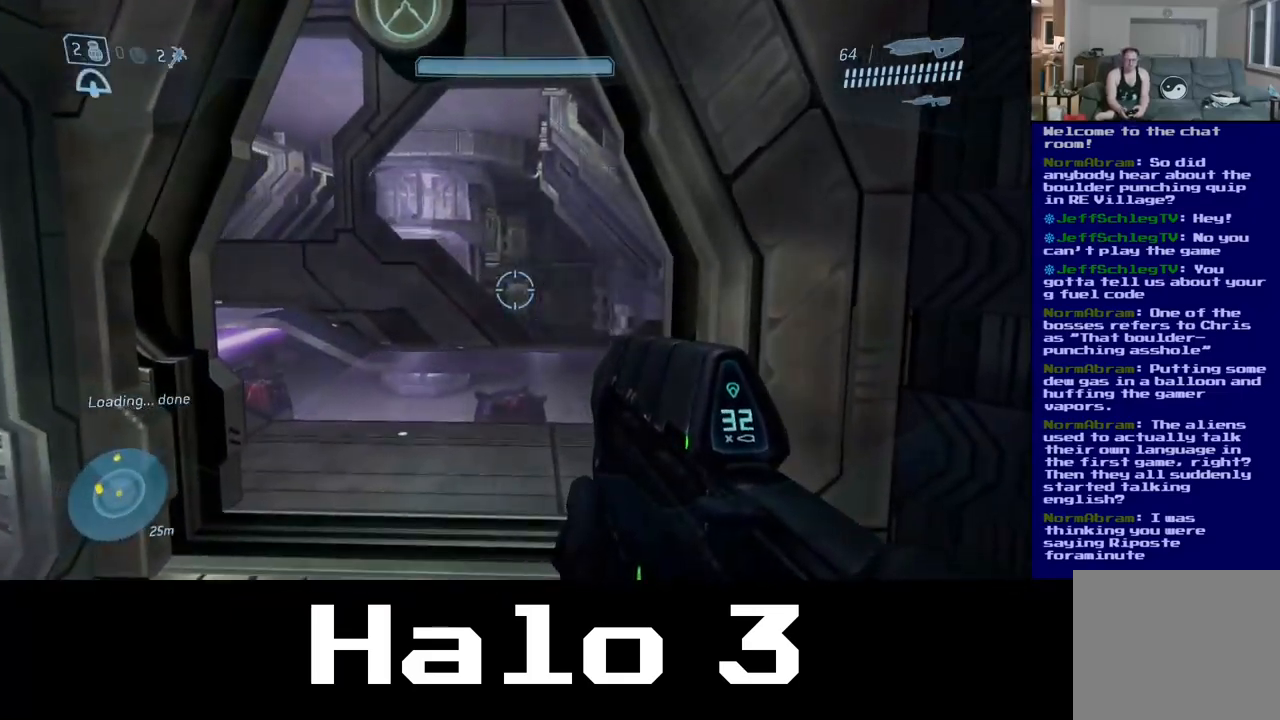
{"dt_ms": 500, "buttons": [], "left_stick": "up", "right_stick": "down", "events": [[133, "left_stick", "up"], [500, "right_stick", "down"]]}
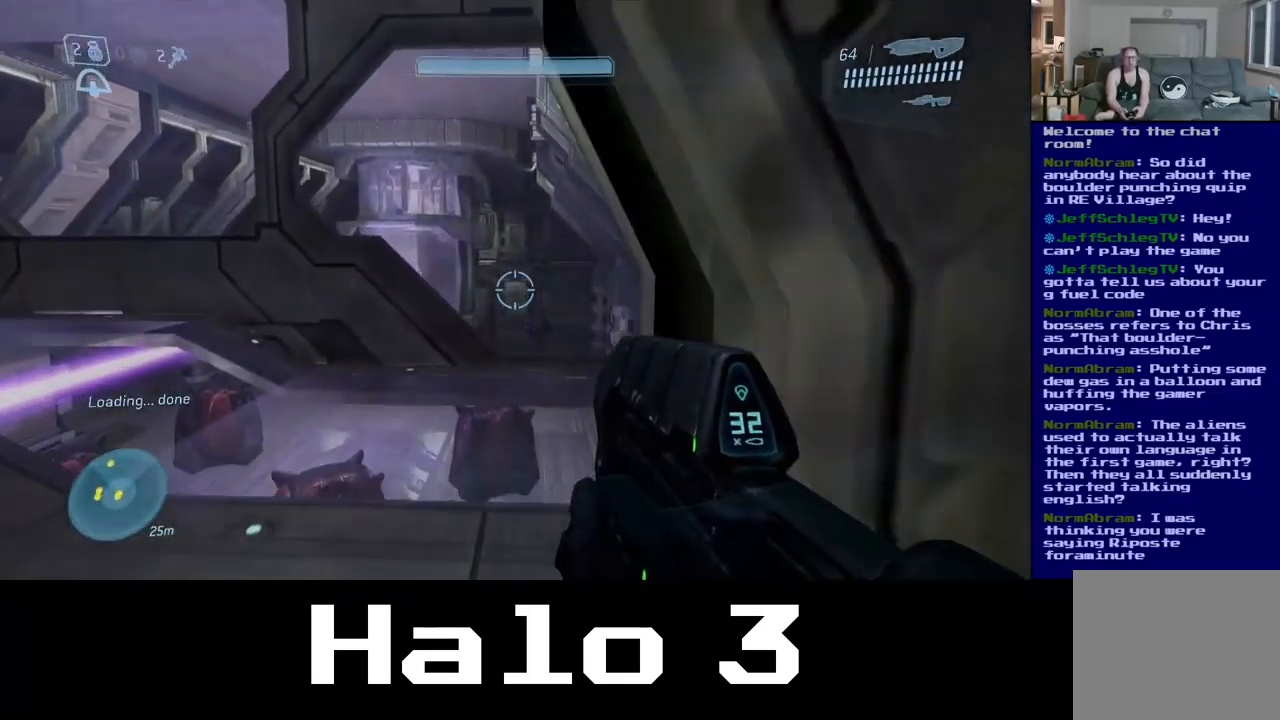
{"dt_ms": 500, "buttons": [], "left_stick": "up", "right_stick": "down", "events": [[150, "left_stick", "up-left"], [200, "right_stick", "center"], [383, "left_stick", "up"], [483, "right_stick", "down"]]}
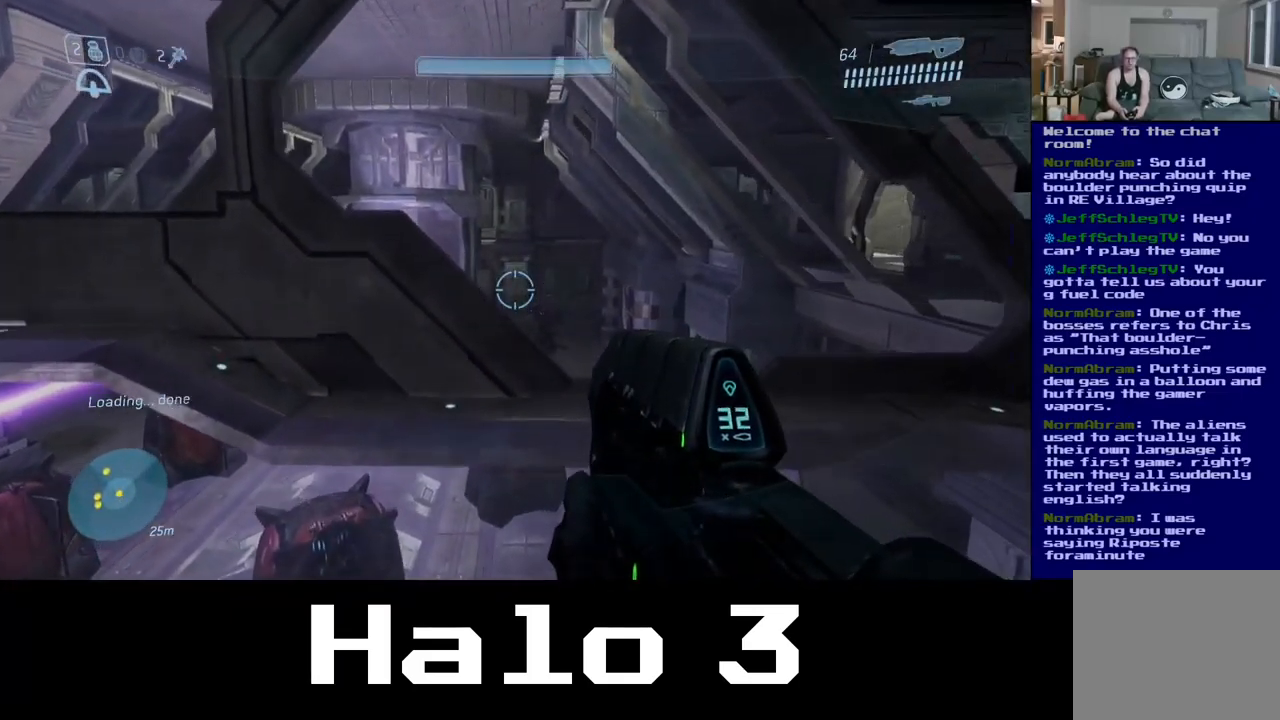
{"dt_ms": 500, "buttons": [], "left_stick": "left", "right_stick": "left", "events": [[200, "right_stick", "center"], [300, "left_stick", "right"], [383, "right_stick", "left"], [433, "left_stick", "left"]]}
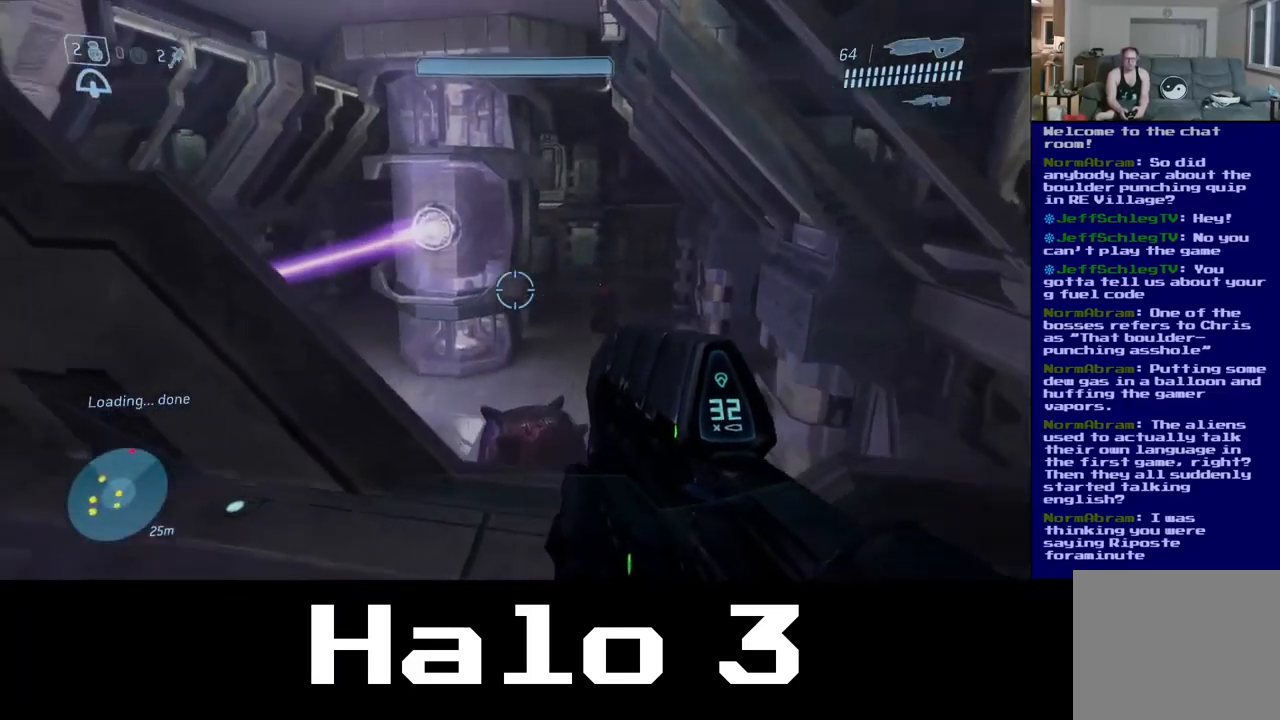
{"dt_ms": 500, "buttons": [], "left_stick": "up", "right_stick": "left", "events": [[33, "left_stick", "up-left"], [167, "left_stick", "up"]]}
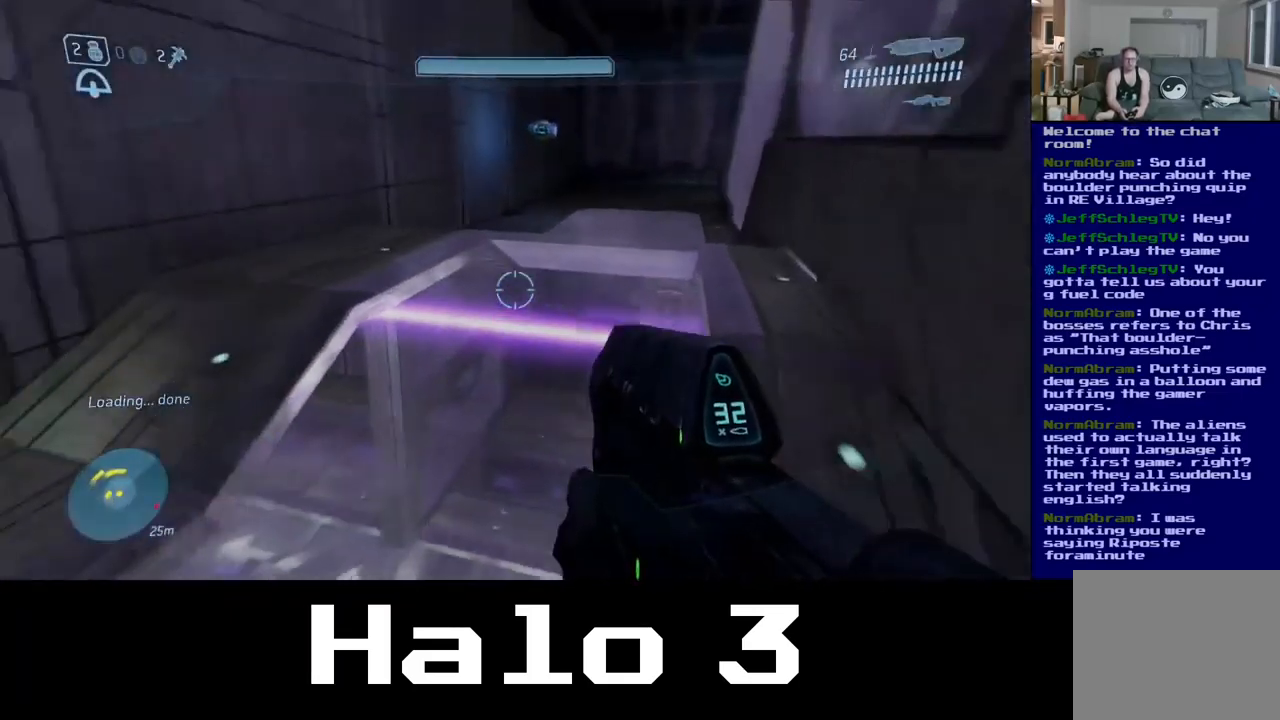
{"dt_ms": 500, "buttons": [], "left_stick": "up", "right_stick": "center", "events": [[100, "right_stick", "center"], [200, "right_stick", "right"], [483, "right_stick", "center"]]}
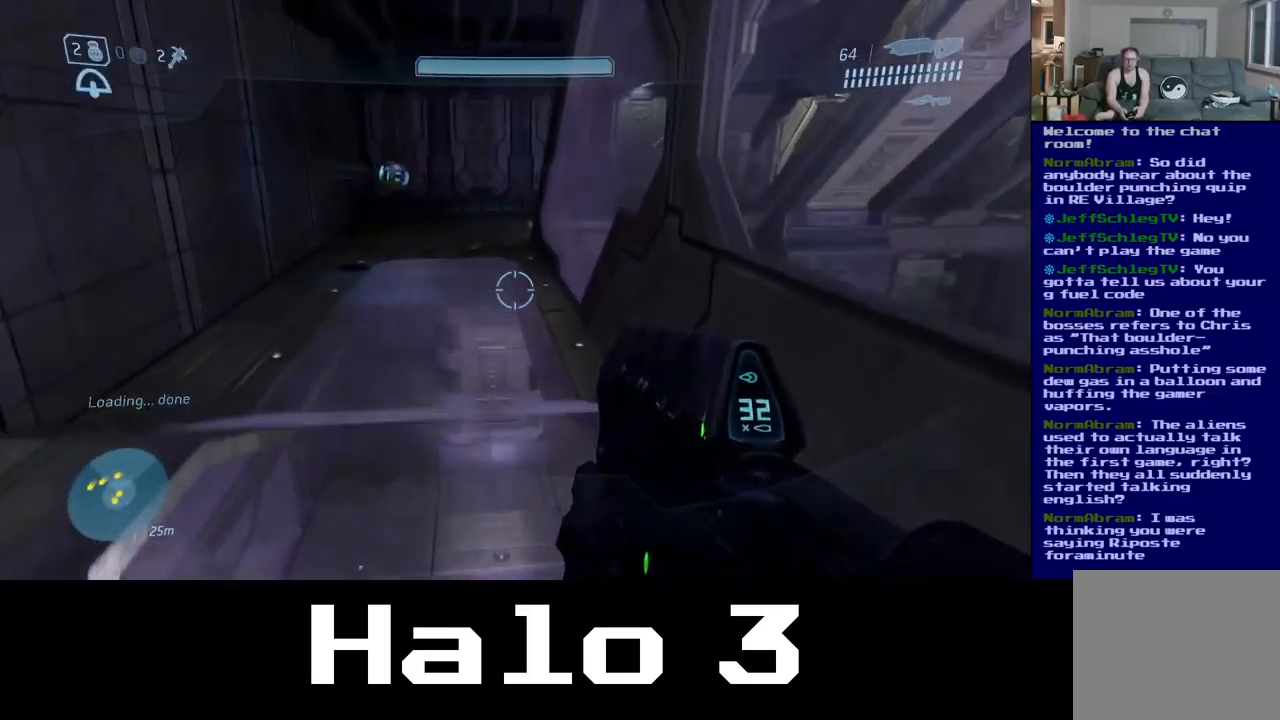
{"dt_ms": 500, "buttons": [], "left_stick": "up", "right_stick": "center", "events": [[67, "left_stick", "up-left"], [467, "left_stick", "up"]]}
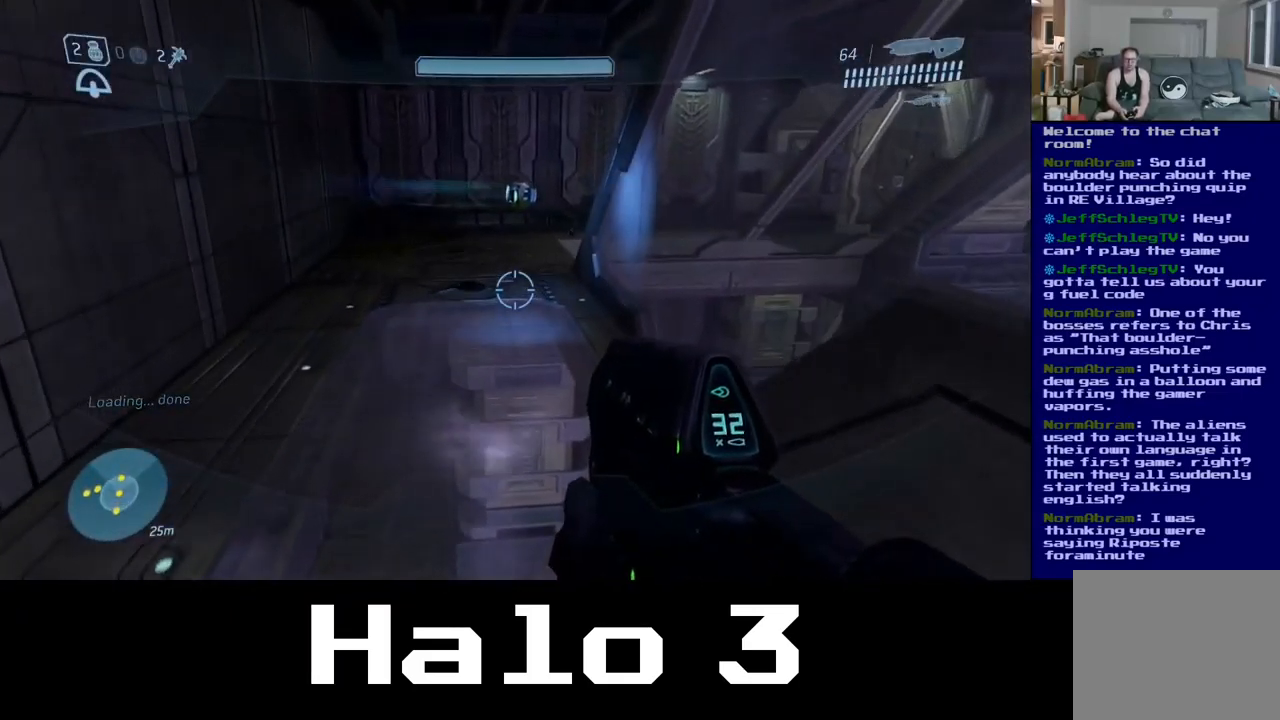
{"dt_ms": 516, "buttons": [], "left_stick": "up", "right_stick": "center", "events": [[183, "A", "down"], [499, "A", "up"]]}
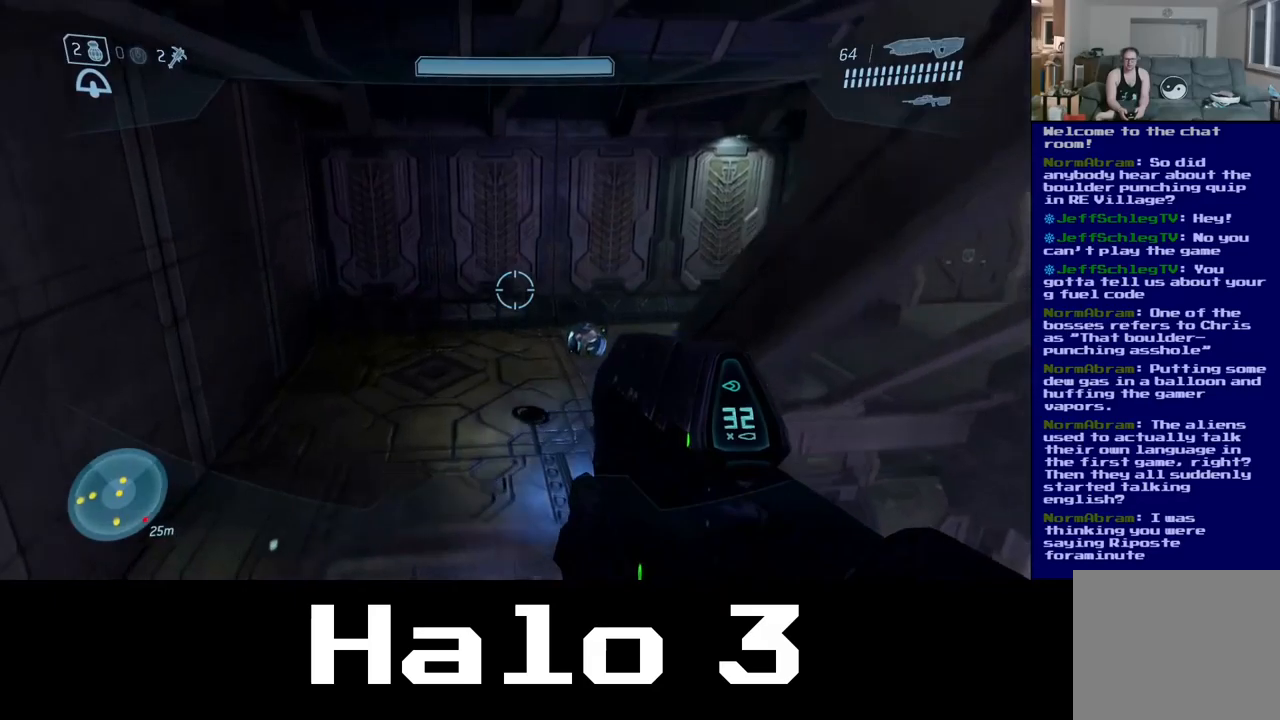
{"dt_ms": 500, "buttons": [], "left_stick": "up", "right_stick": "down-right", "events": [[17, "A", "down"], [33, "A", "up"], [200, "right_stick", "down"], [250, "right_stick", "down-right"]]}
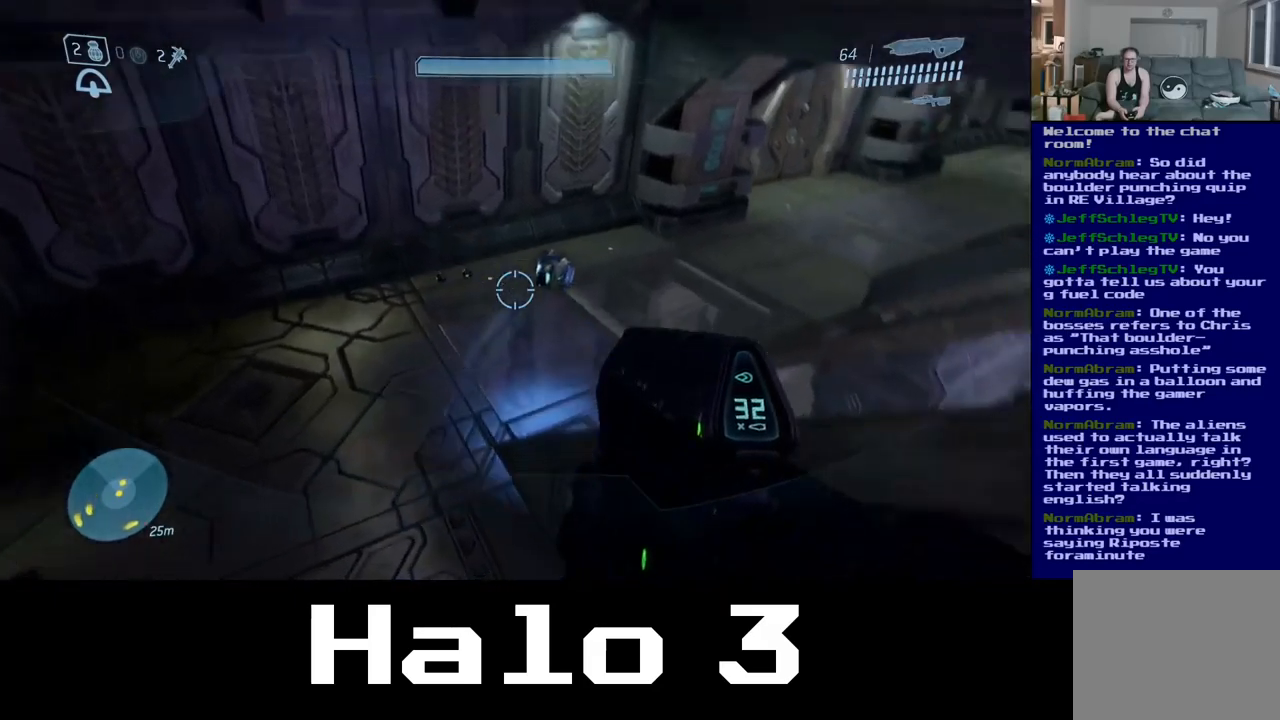
{"dt_ms": 500, "buttons": [], "left_stick": "left", "right_stick": "up-right", "events": [[133, "right_stick", "up-right"], [150, "left_stick", "up-left"], [467, "left_stick", "left"]]}
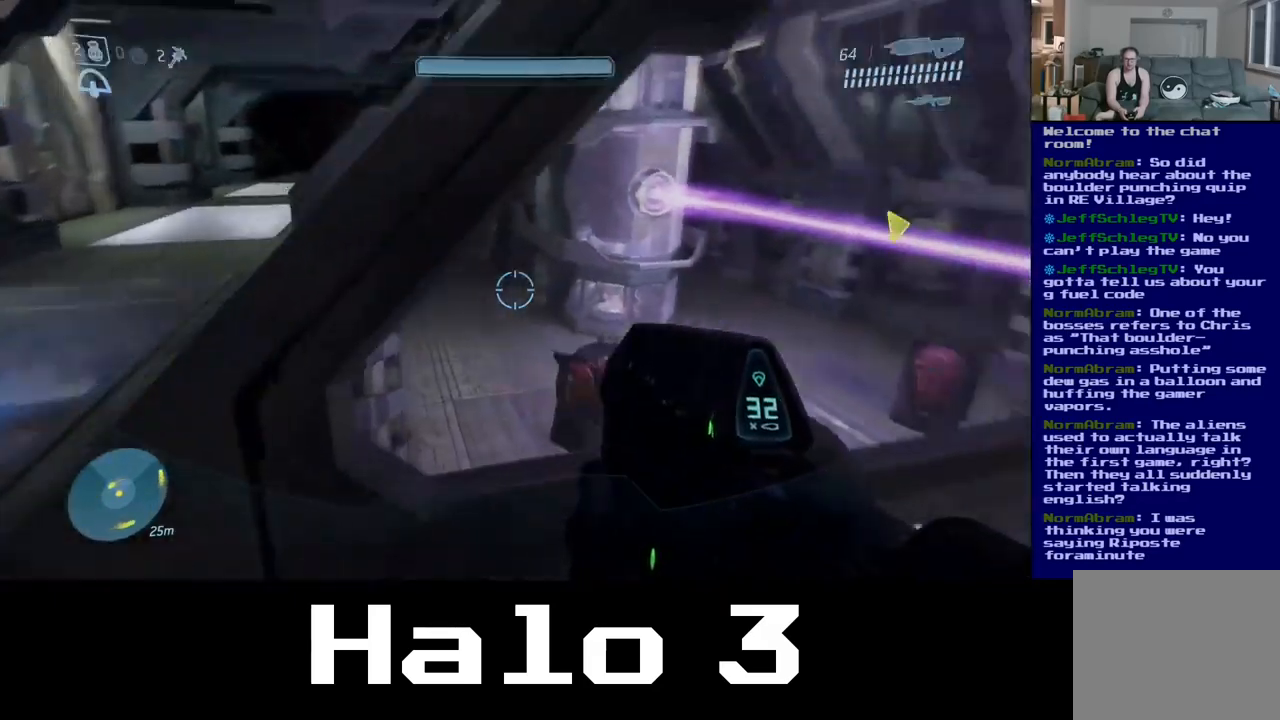
{"dt_ms": 500, "buttons": [], "left_stick": "left", "right_stick": "up-left", "events": [[133, "right_stick", "center"], [467, "right_stick", "up-left"]]}
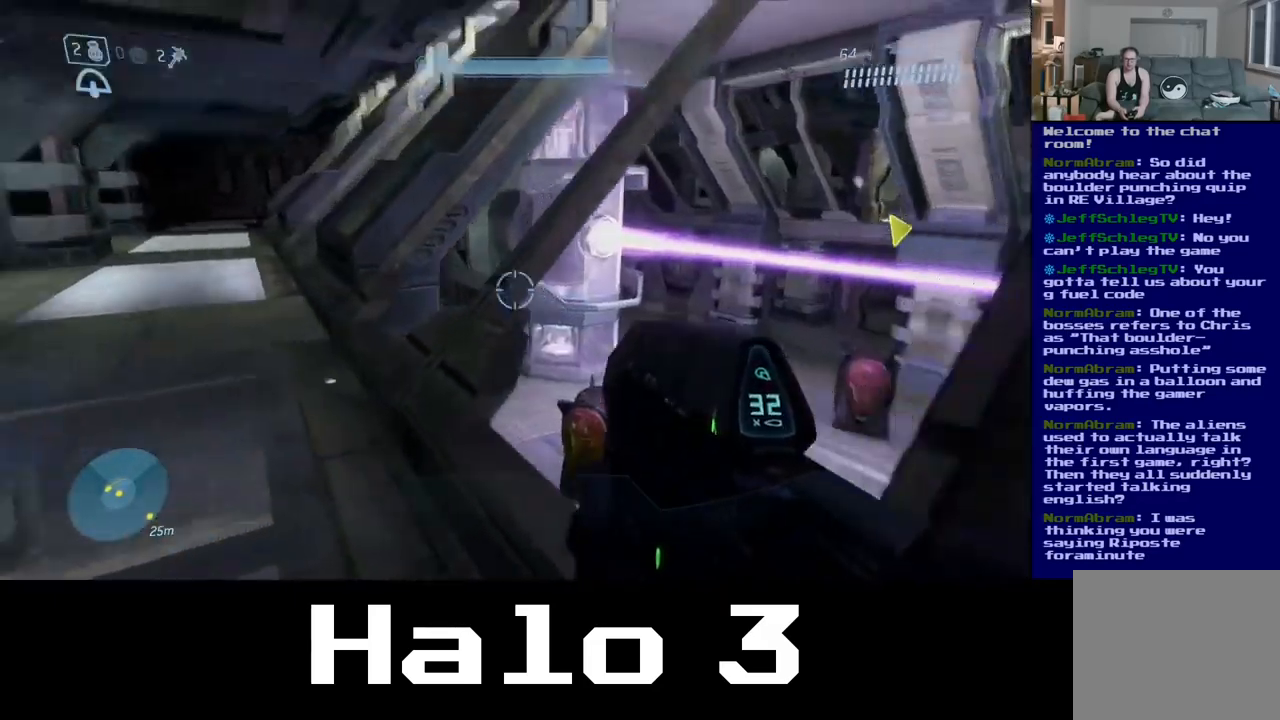
{"dt_ms": 500, "buttons": [], "left_stick": "left", "right_stick": "down-right", "events": [[317, "right_stick", "center"], [383, "right_stick", "right"], [467, "right_stick", "down-right"]]}
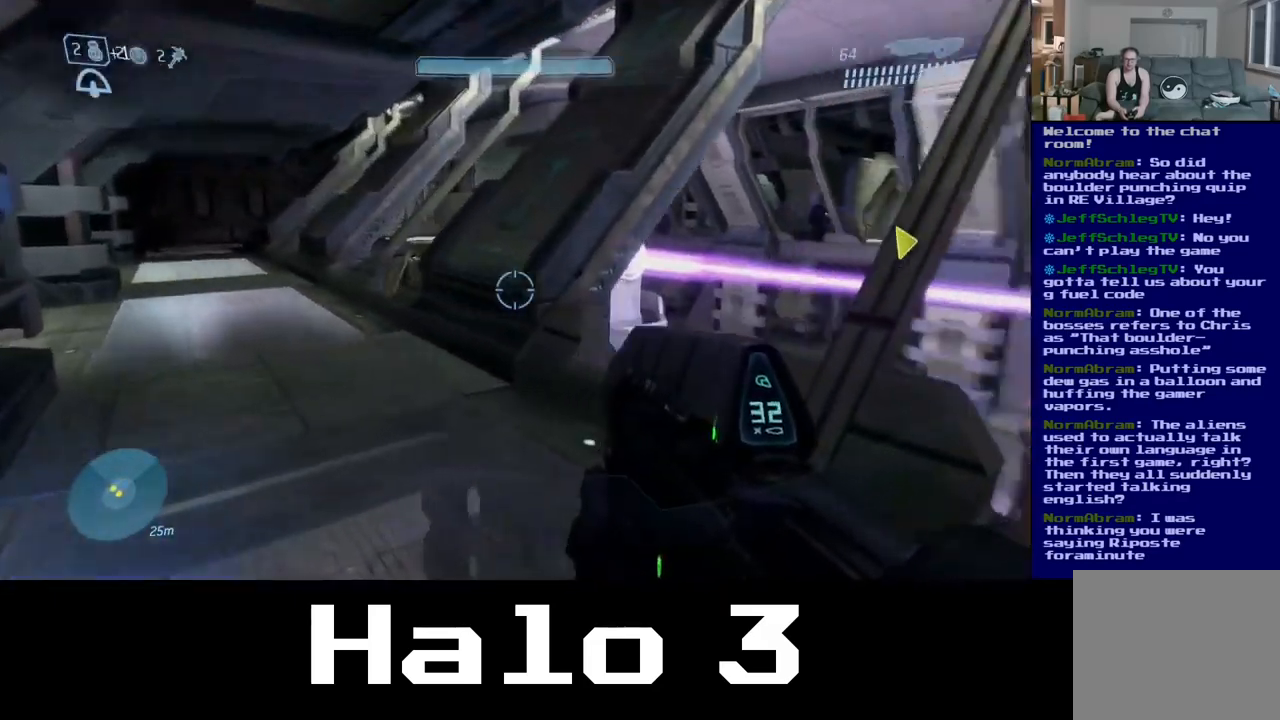
{"dt_ms": 500, "buttons": [], "left_stick": "left", "right_stick": "center", "events": [[200, "right_stick", "center"]]}
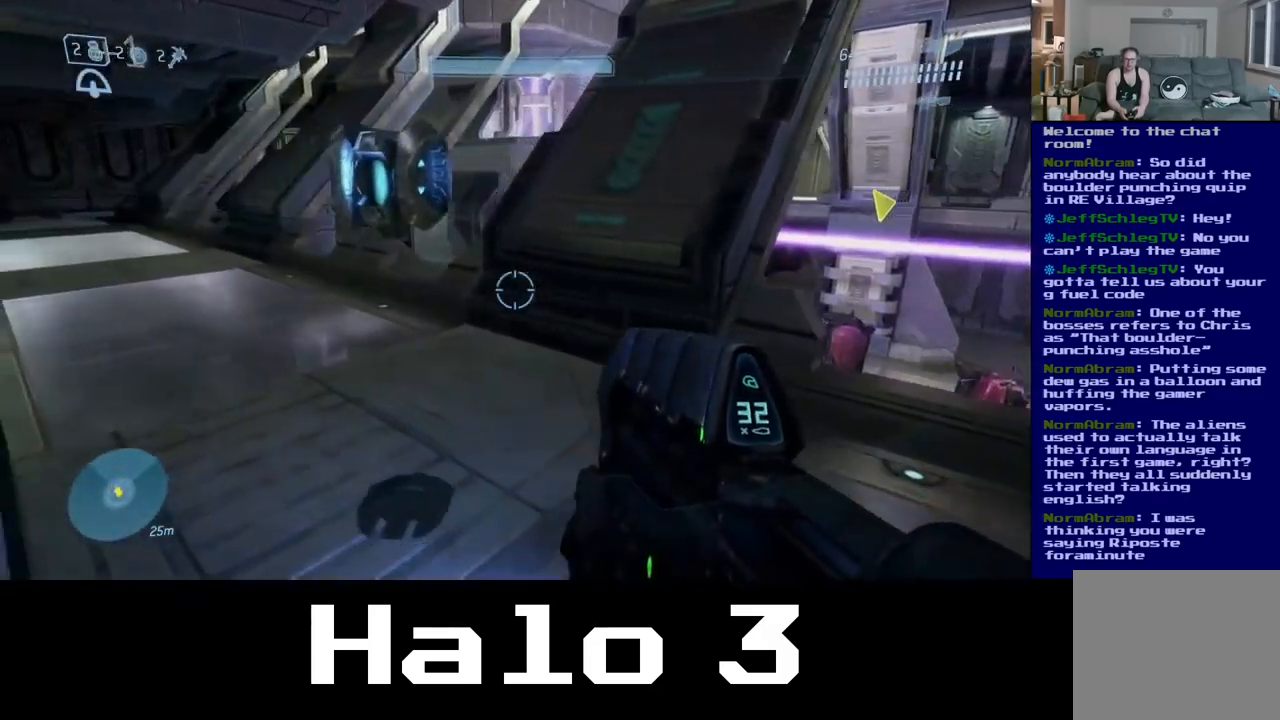
{"dt_ms": 500, "buttons": [], "left_stick": "up", "right_stick": "center", "events": [[183, "left_stick", "up-left"], [383, "left_stick", "up"]]}
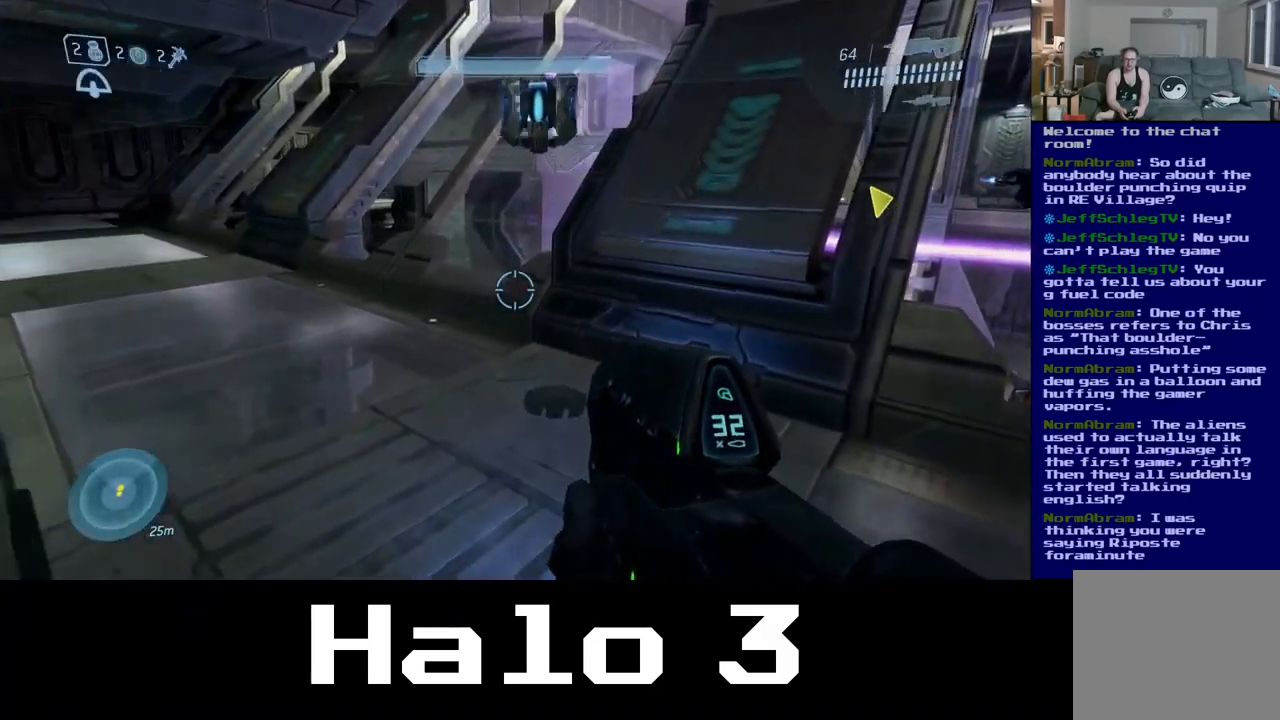
{"dt_ms": 500, "buttons": [], "left_stick": "up-left", "right_stick": "center", "events": [[283, "left_stick", "up-left"], [350, "Y", "down"], [467, "Y", "up"]]}
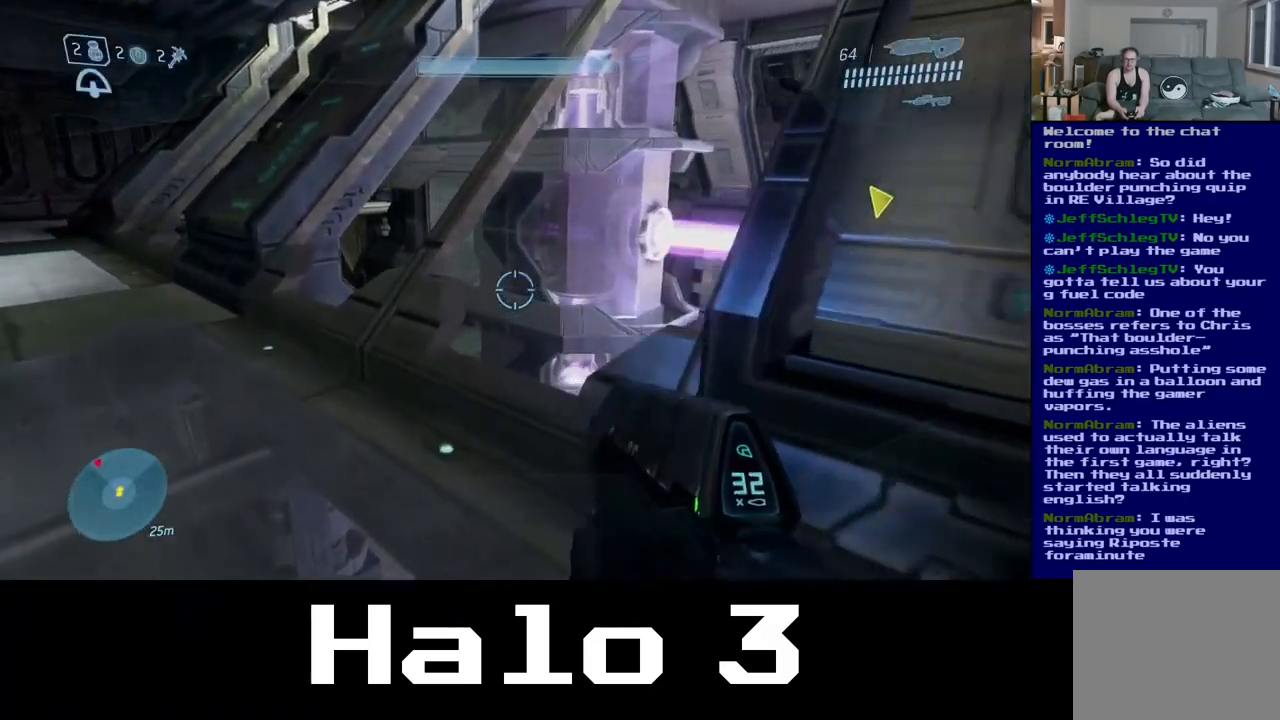
{"dt_ms": 1000, "buttons": [], "left_stick": "center", "right_stick": "center"}
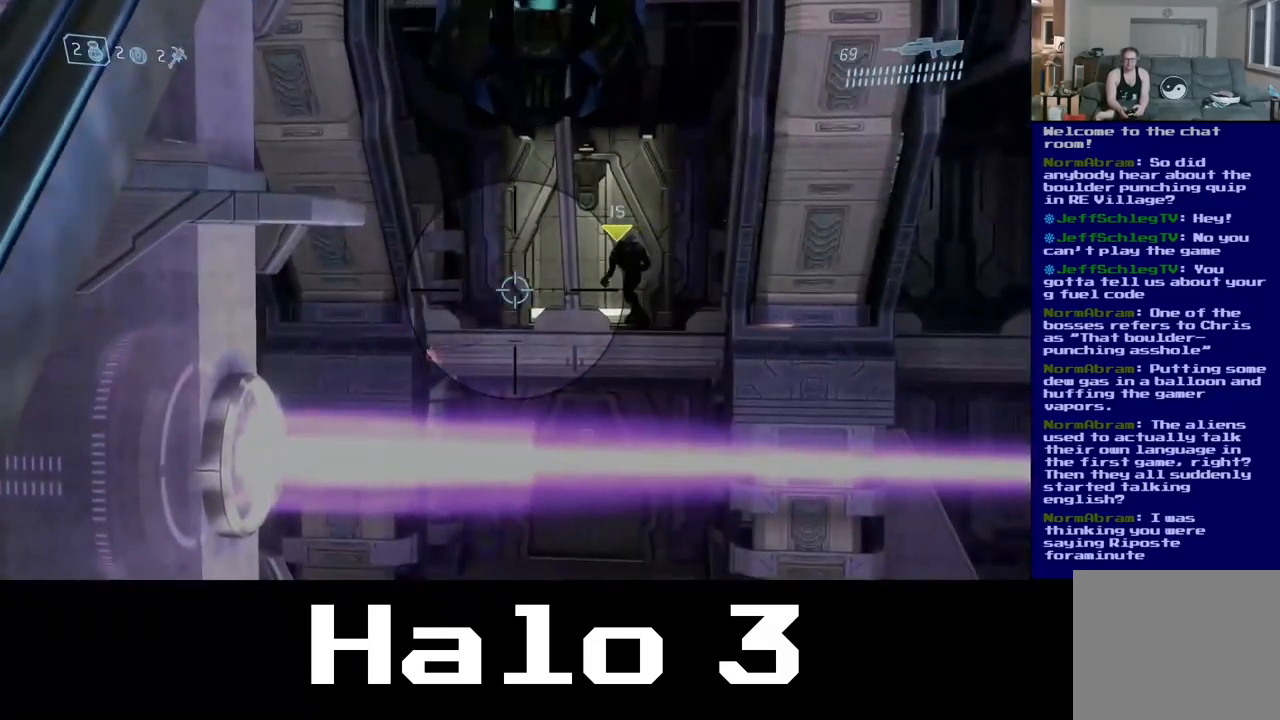
{"dt_ms": 500, "buttons": [], "left_stick": "down-left", "right_stick": "left", "events": [[100, "right_stick", "left"], [117, "left_stick", "right"], [200, "R3", "down"], [200, "right_stick", "center"], [267, "left_stick", "down-left"], [350, "R3", "up"], [350, "right_stick", "left"]]}
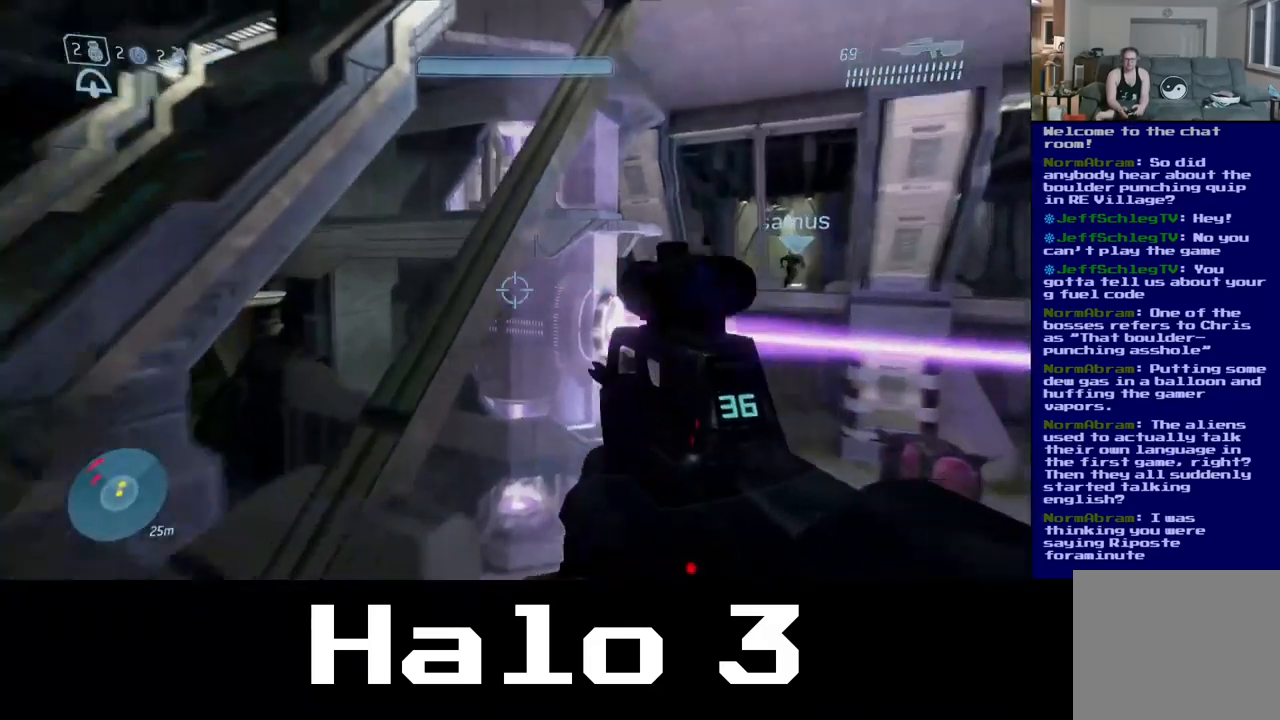
{"dt_ms": 500, "buttons": [], "left_stick": "up-left", "right_stick": "center", "events": [[50, "left_stick", "up-left"], [284, "right_stick", "center"]]}
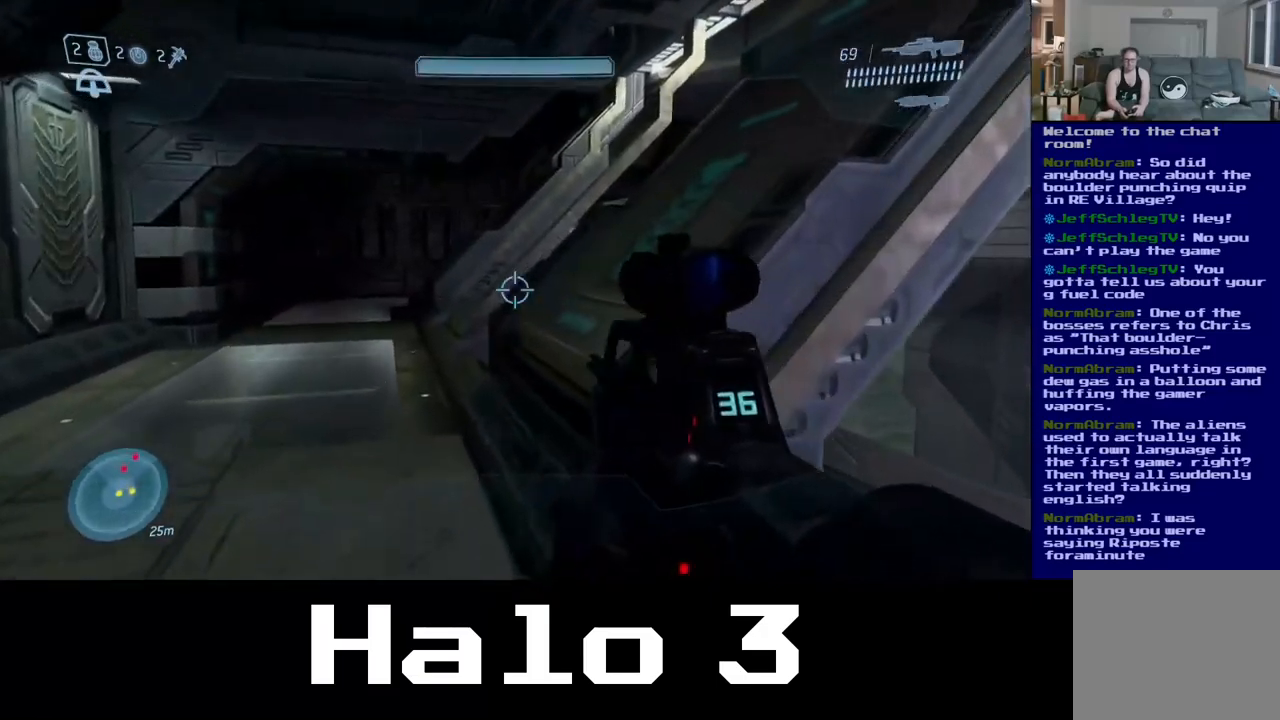
{"dt_ms": 500, "buttons": [], "left_stick": "up-left", "right_stick": "center", "events": [[117, "right_stick", "left"], [334, "right_stick", "center"]]}
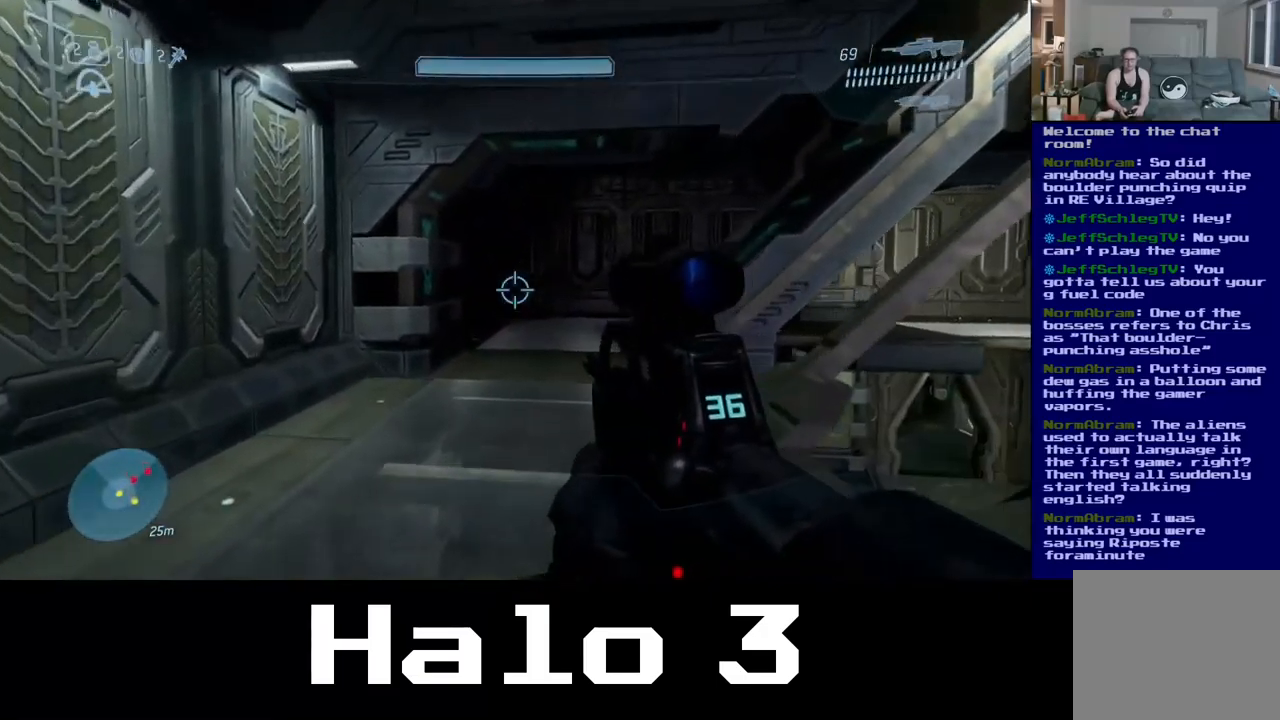
{"dt_ms": 500, "buttons": [], "left_stick": "up-left", "right_stick": "down-right", "events": [[234, "right_stick", "right"], [300, "right_stick", "down-right"]]}
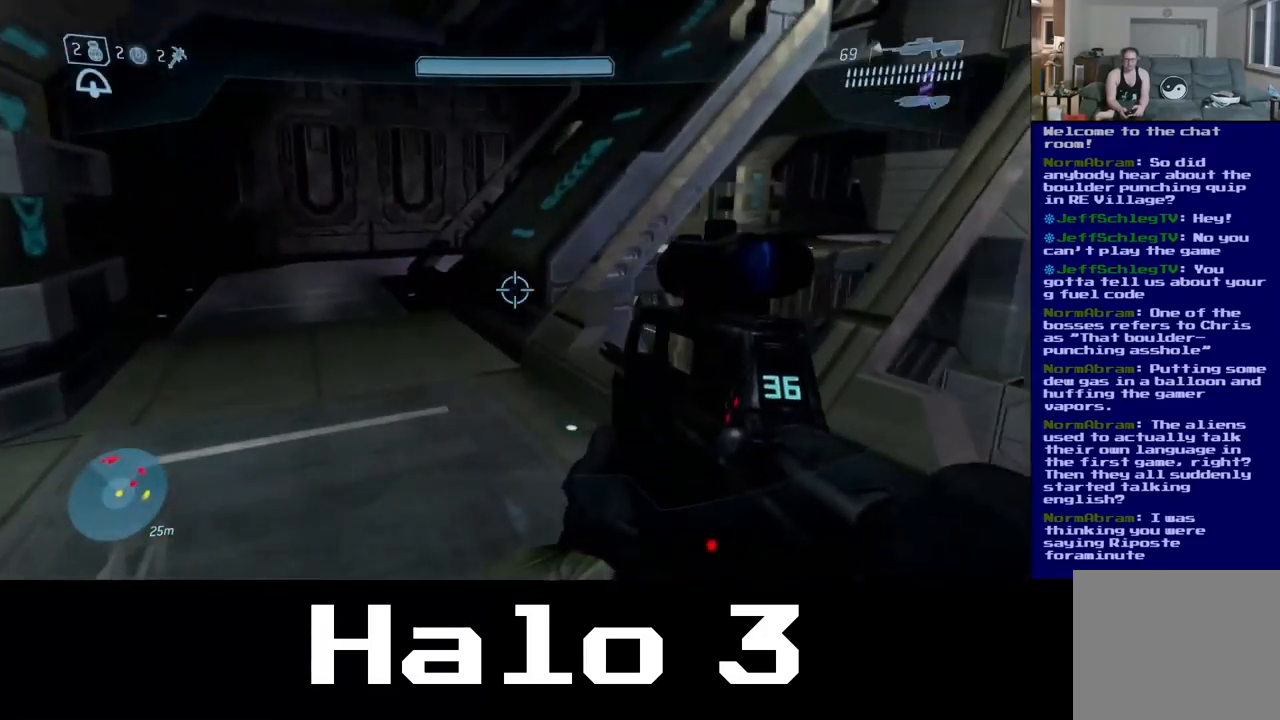
{"dt_ms": 500, "buttons": [], "left_stick": "up-left", "right_stick": "center", "events": [[50, "right_stick", "center"]]}
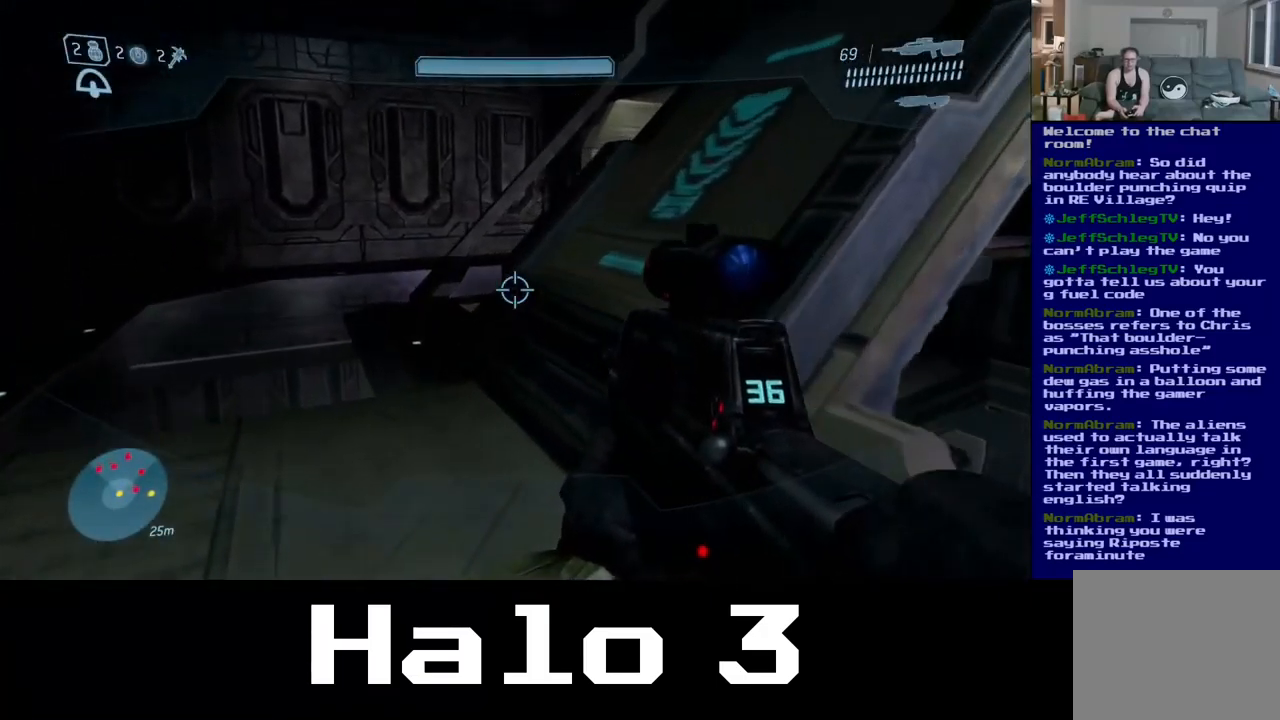
{"dt_ms": 500, "buttons": [], "left_stick": "up", "right_stick": "center", "events": [[184, "right_stick", "left"], [317, "left_stick", "up"], [417, "right_stick", "center"]]}